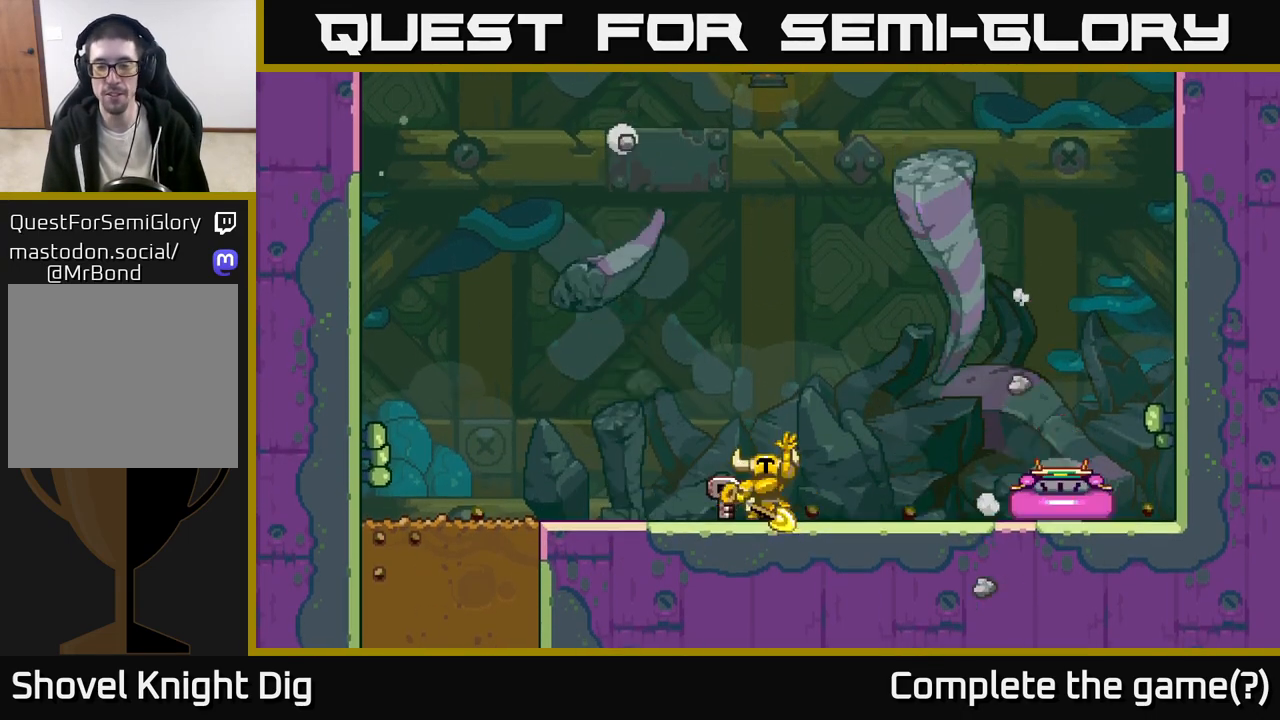
Gameplay with a controller (Xbox layout); each line is a JSON object with the inputs held at the frame after it. "events" lists button and stick changes between this image and that frame as [ms after this image, input, new state], when the widget could be followed in between.
{"buttons": ["A"], "left_stick": "right", "right_stick": "center", "events": [[33, "A", "down"], [150, "left_stick", "right"], [167, "A", "up"], [233, "A", "down"], [383, "A", "up"], [450, "A", "down"]]}
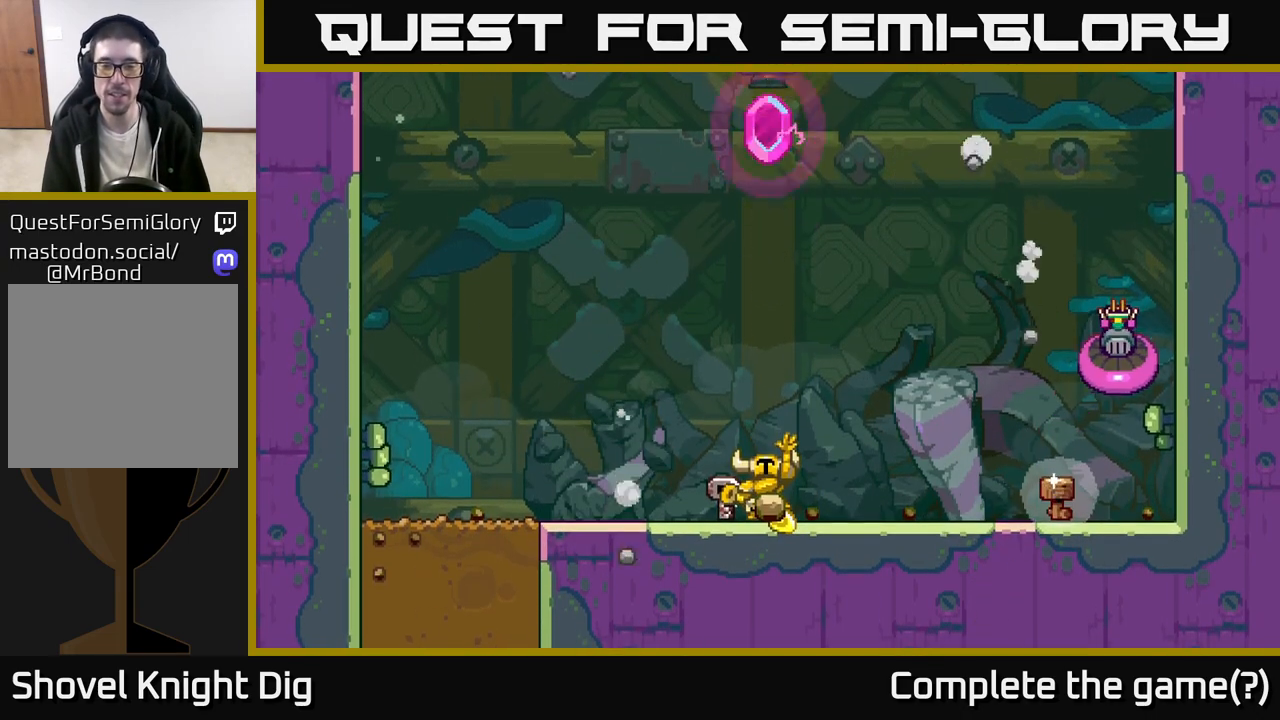
{"buttons": ["START"], "left_stick": "center", "right_stick": "center", "events": [[50, "left_stick", "center"], [117, "A", "up"], [183, "A", "down"], [250, "A", "up"], [367, "START", "down"]]}
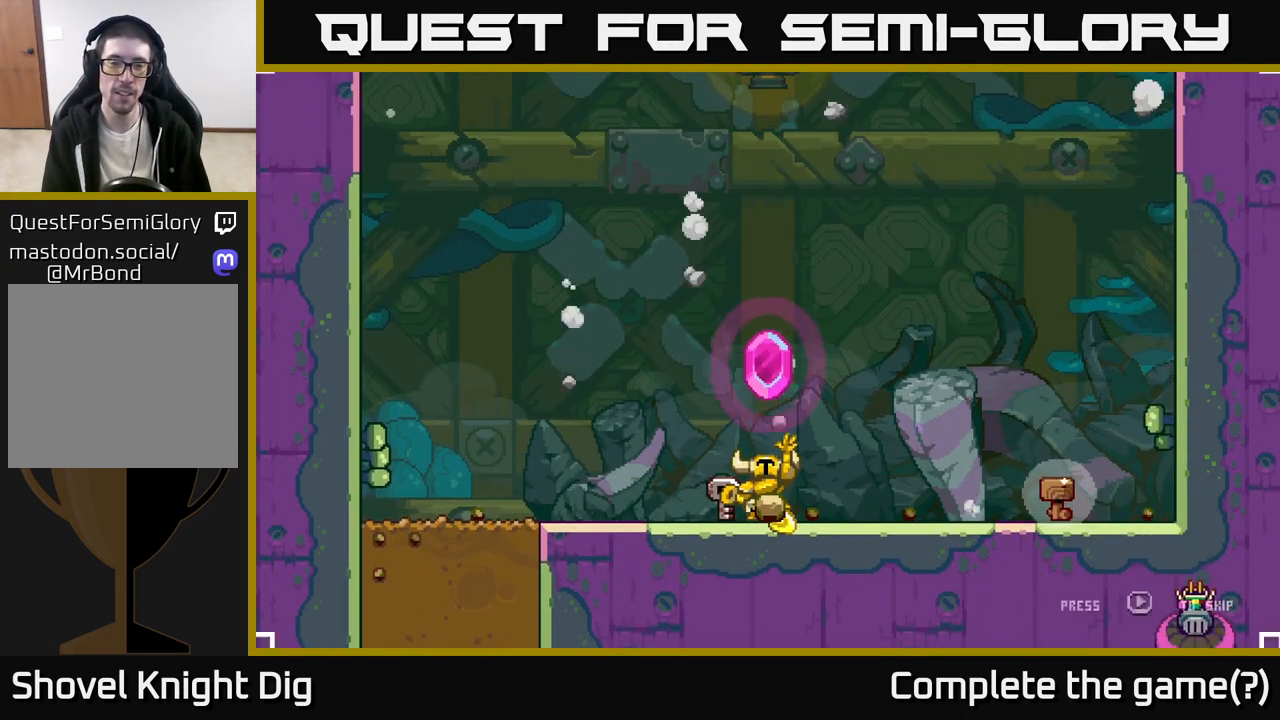
{"buttons": [], "left_stick": "center", "right_stick": "center", "events": [[17, "START", "up"], [150, "START", "down"], [267, "START", "up"], [367, "START", "down"], [467, "START", "up"]]}
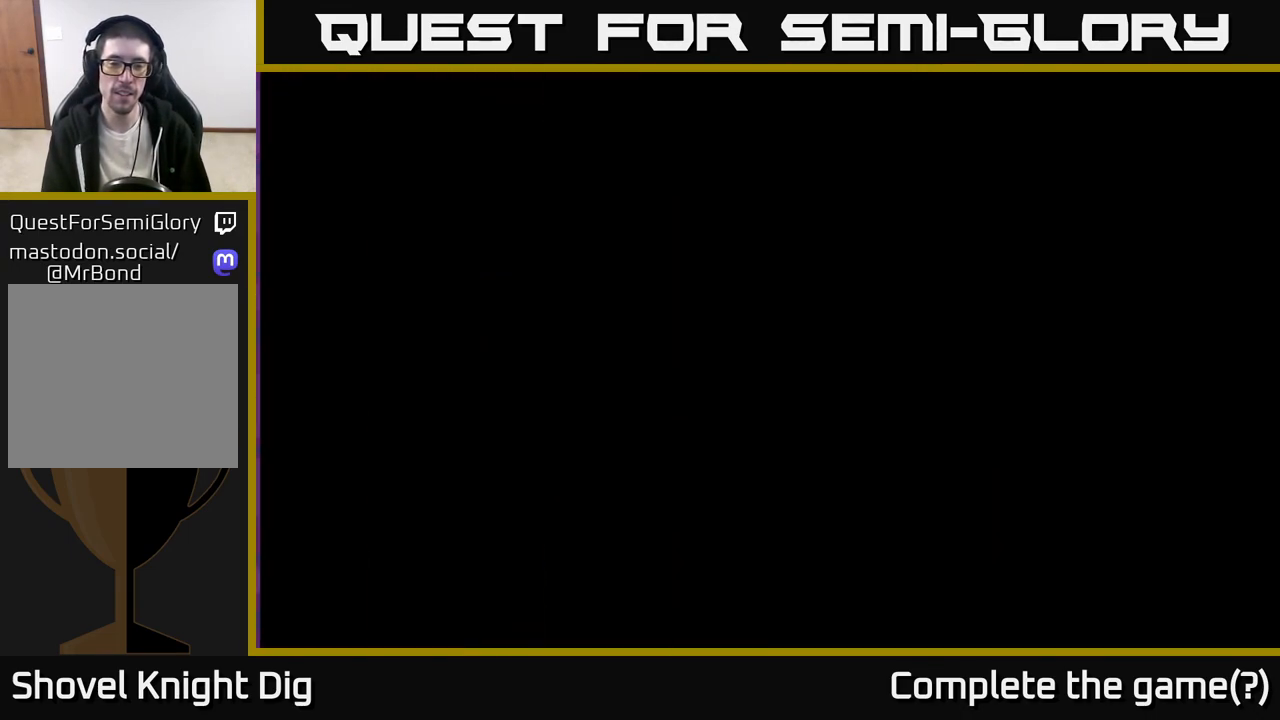
{"buttons": [], "left_stick": "right", "right_stick": "center", "events": [[100, "left_stick", "right"]]}
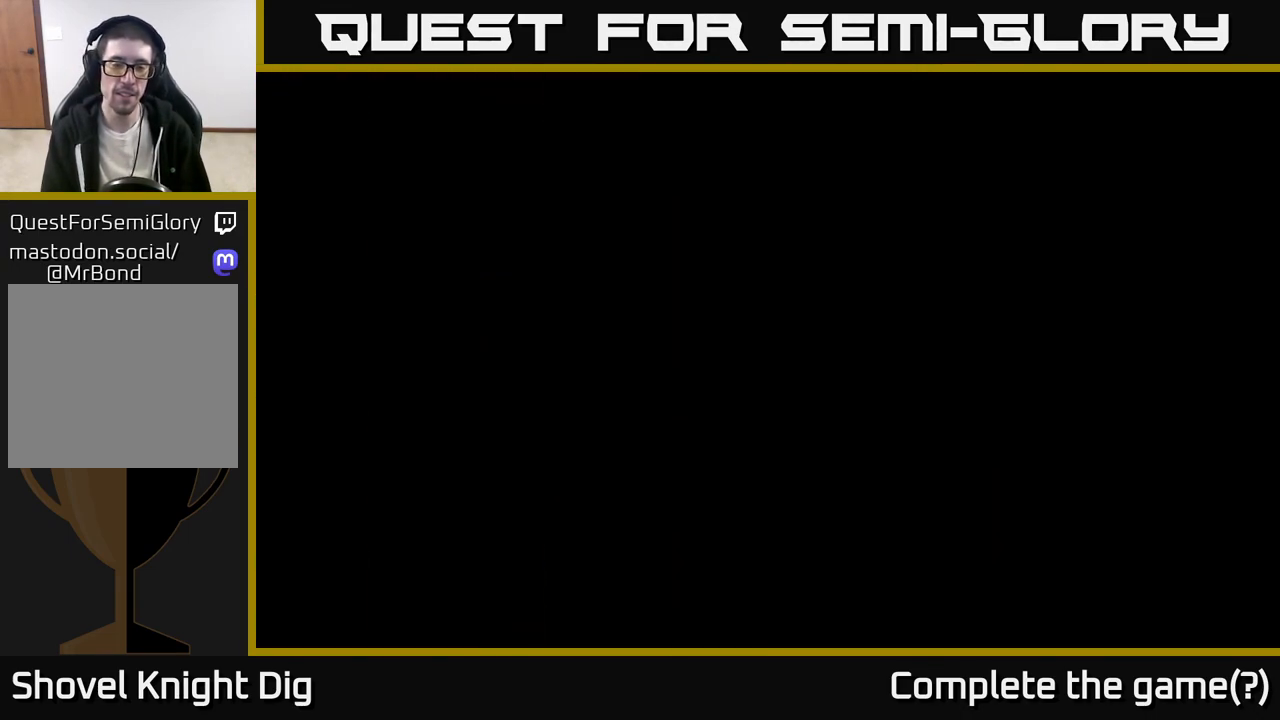
{"buttons": [], "left_stick": "right", "right_stick": "center", "events": []}
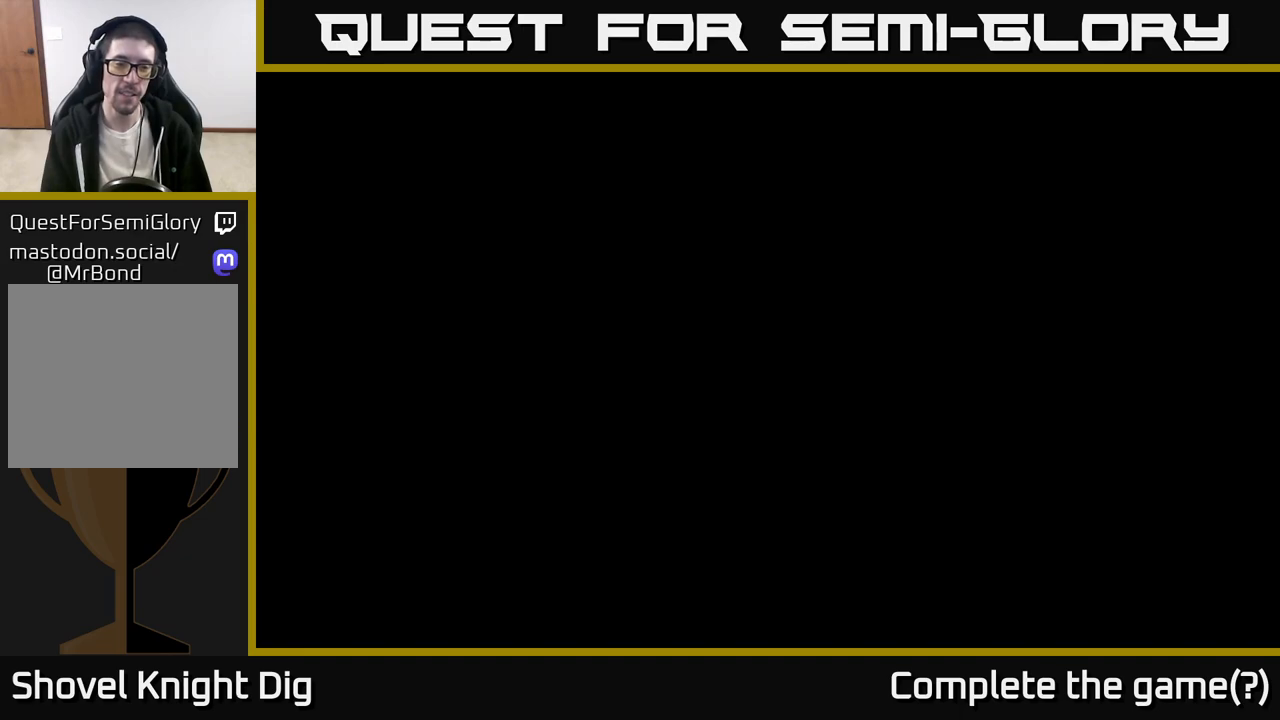
{"buttons": [], "left_stick": "right", "right_stick": "center", "events": []}
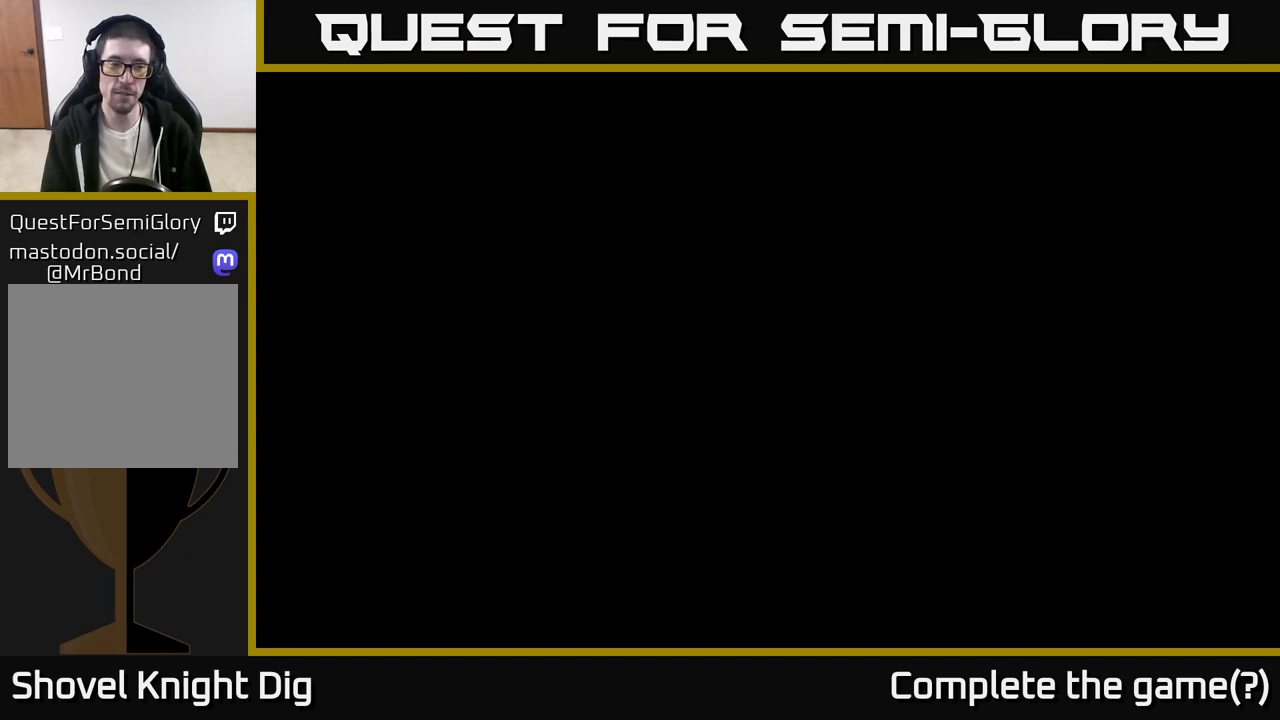
{"buttons": [], "left_stick": "right", "right_stick": "center", "events": [[117, "A", "down"], [183, "A", "up"], [350, "A", "down"], [417, "A", "up"]]}
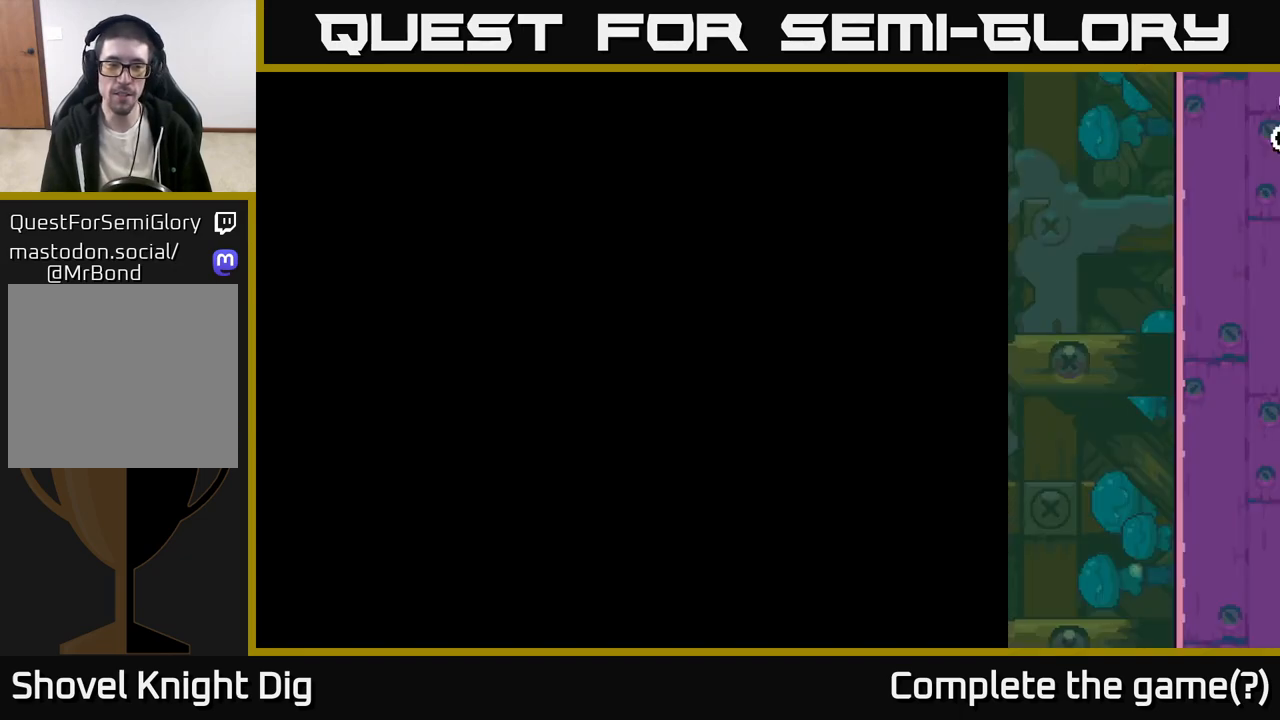
{"buttons": [], "left_stick": "right", "right_stick": "center", "events": [[17, "A", "down"], [100, "A", "up"], [183, "A", "down"], [283, "A", "up"], [383, "A", "down"], [483, "A", "up"]]}
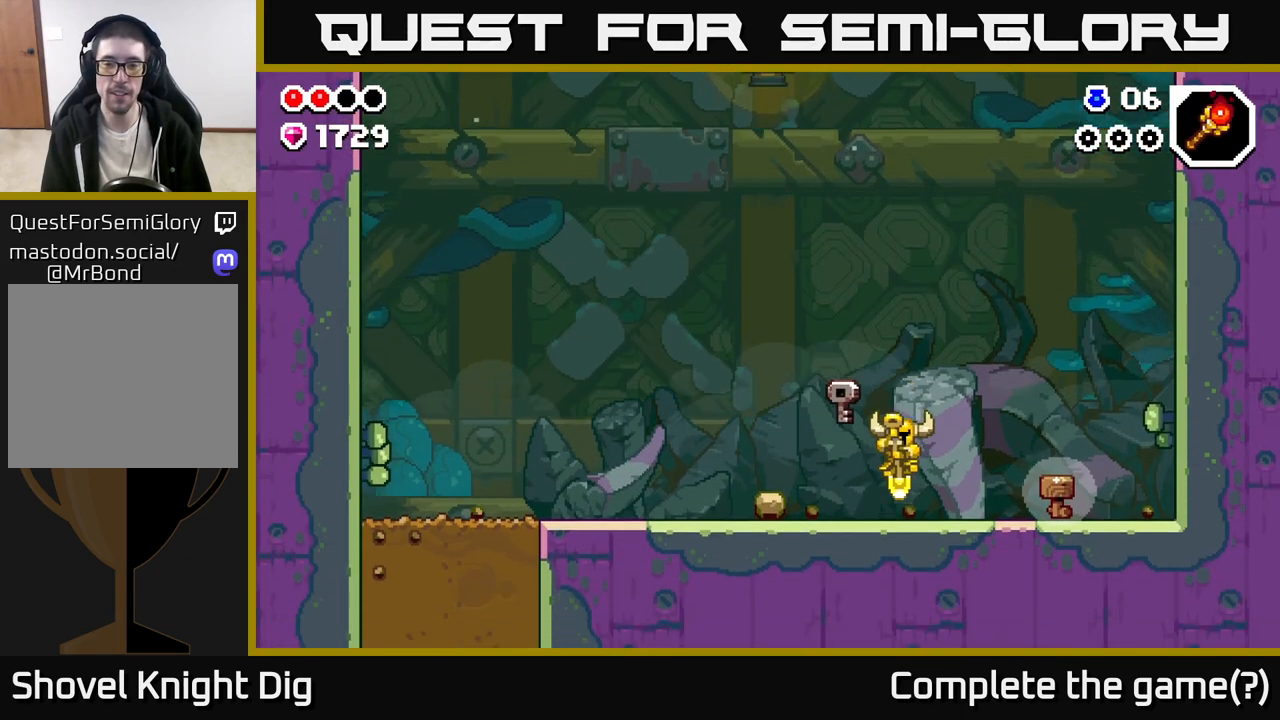
{"buttons": [], "left_stick": "right", "right_stick": "center", "events": []}
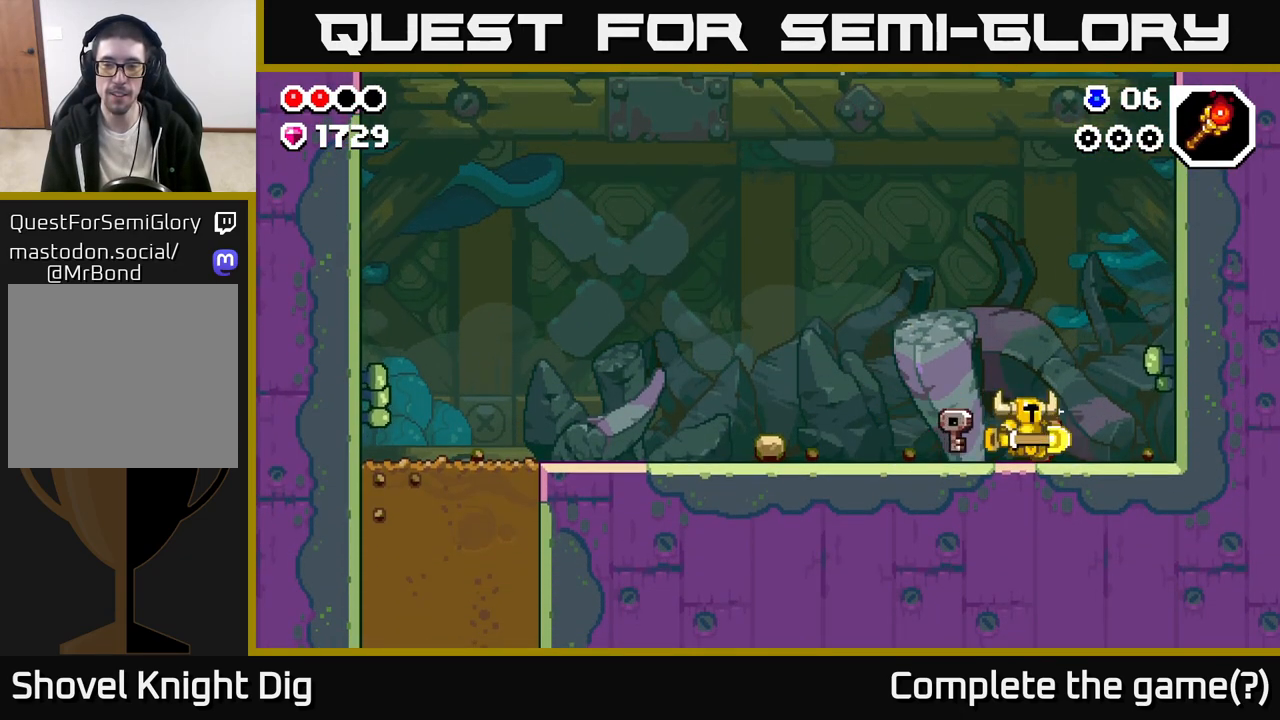
{"buttons": [], "left_stick": "left", "right_stick": "center", "events": [[67, "left_stick", "left"], [183, "A", "down"], [283, "A", "up"]]}
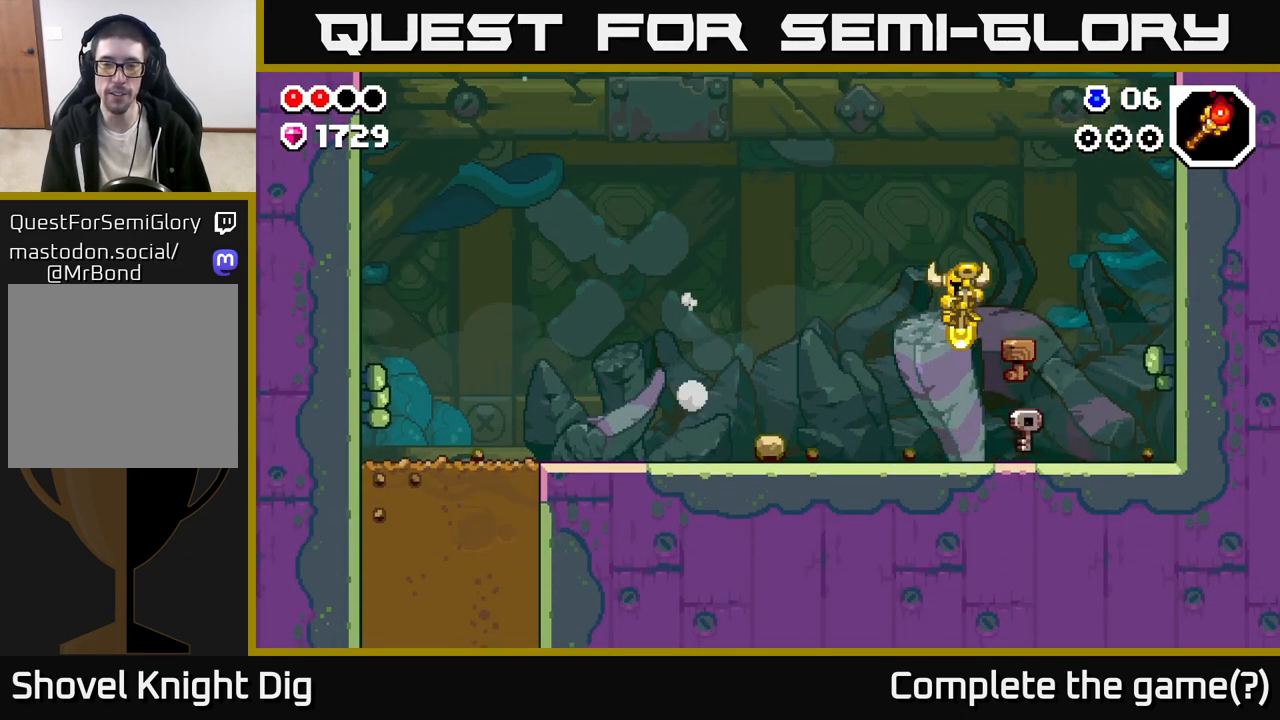
{"buttons": [], "left_stick": "left", "right_stick": "center", "events": [[317, "A", "down"], [383, "A", "up"]]}
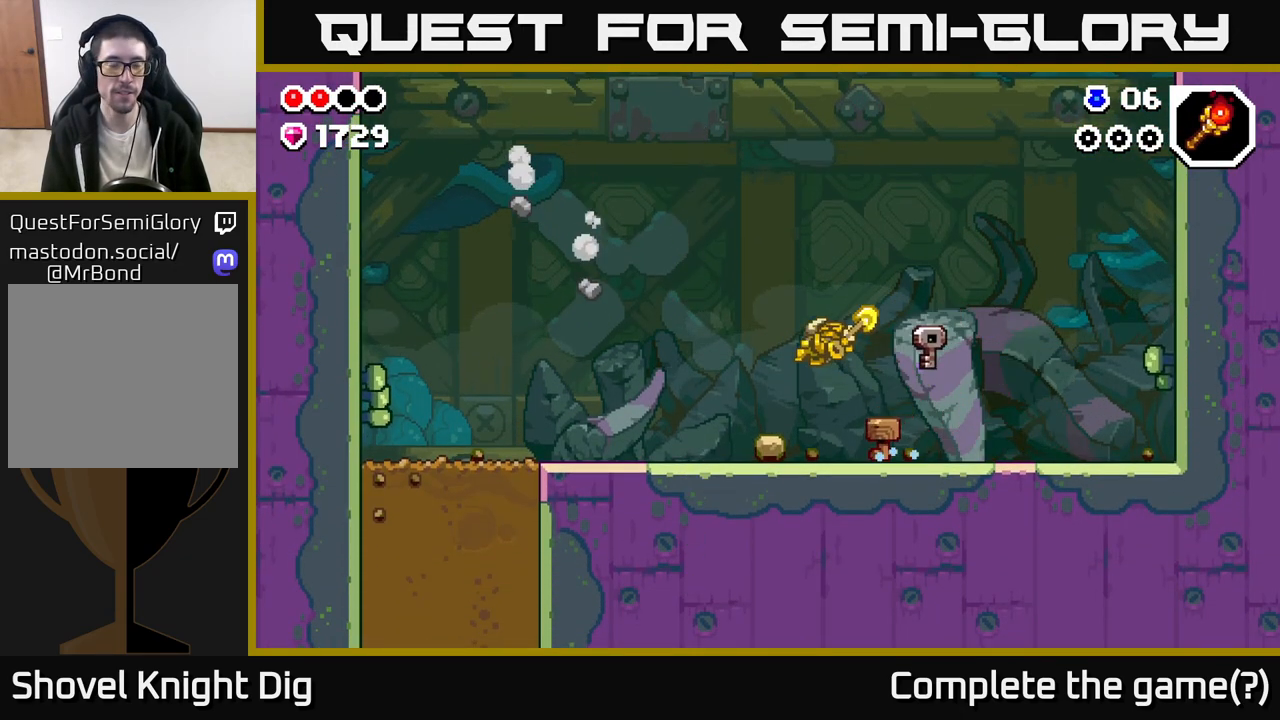
{"buttons": [], "left_stick": "left", "right_stick": "center", "events": [[383, "A", "down"], [450, "A", "up"]]}
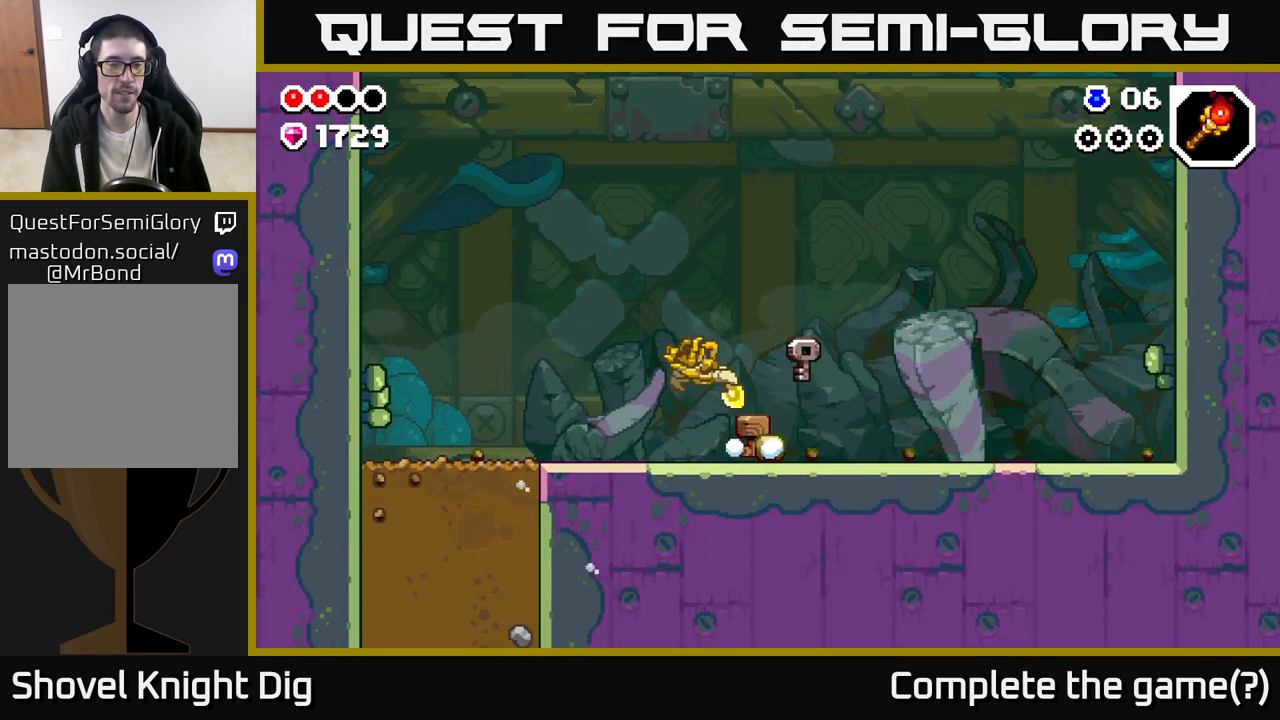
{"buttons": ["A"], "left_stick": "left", "right_stick": "center", "events": [[450, "A", "down"]]}
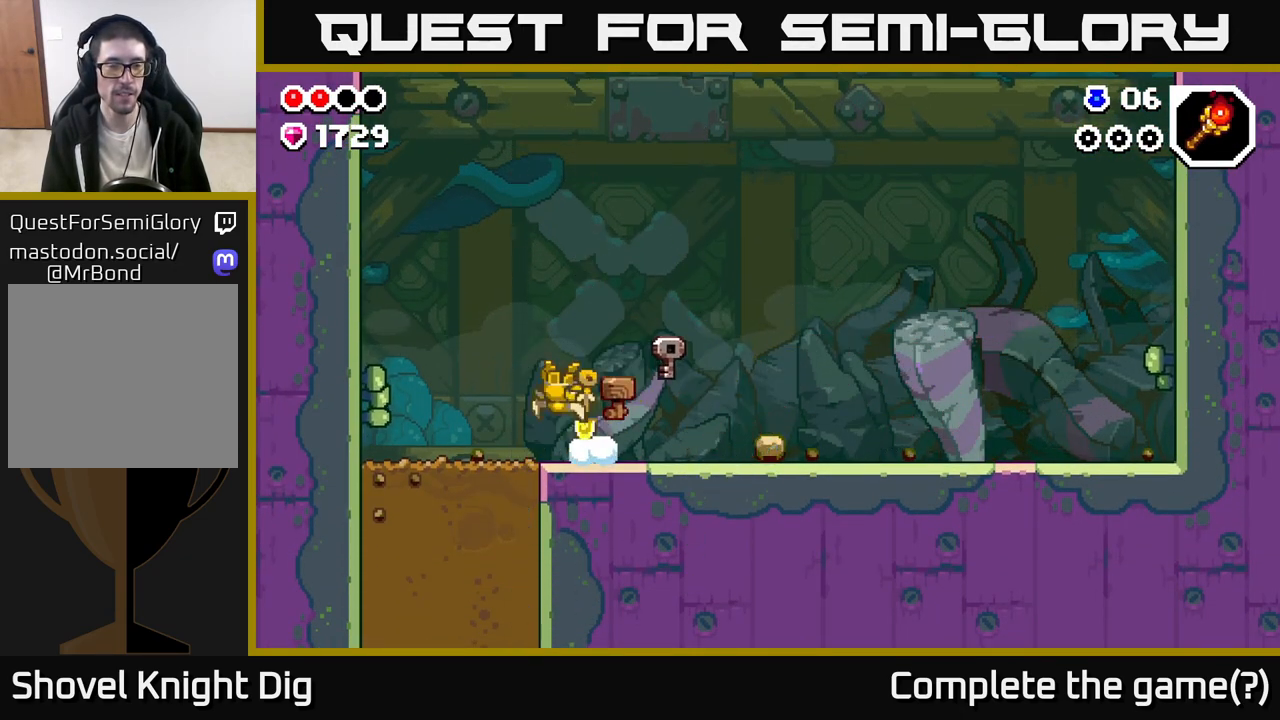
{"buttons": [], "left_stick": "down", "right_stick": "center", "events": [[17, "A", "up"], [383, "left_stick", "down"]]}
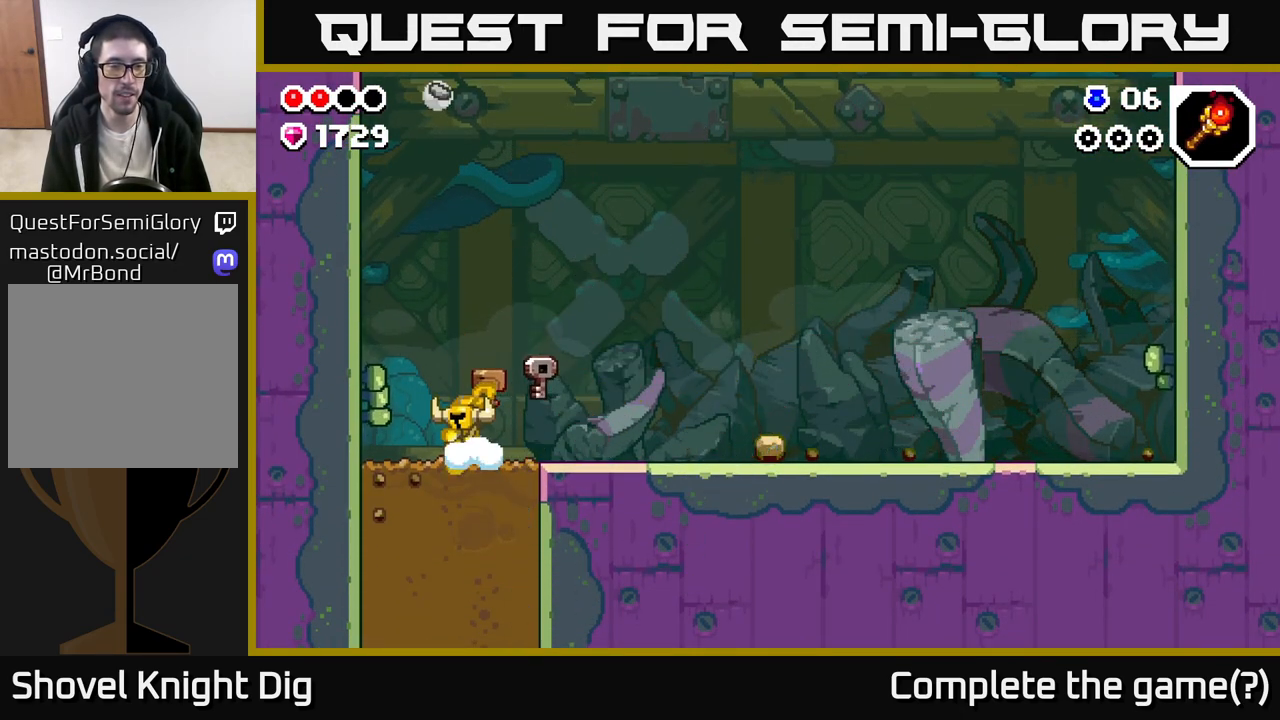
{"buttons": [], "left_stick": "down", "right_stick": "center", "events": [[17, "X", "down"], [67, "X", "up"], [183, "X", "down"], [250, "X", "up"], [350, "X", "down"], [433, "X", "up"]]}
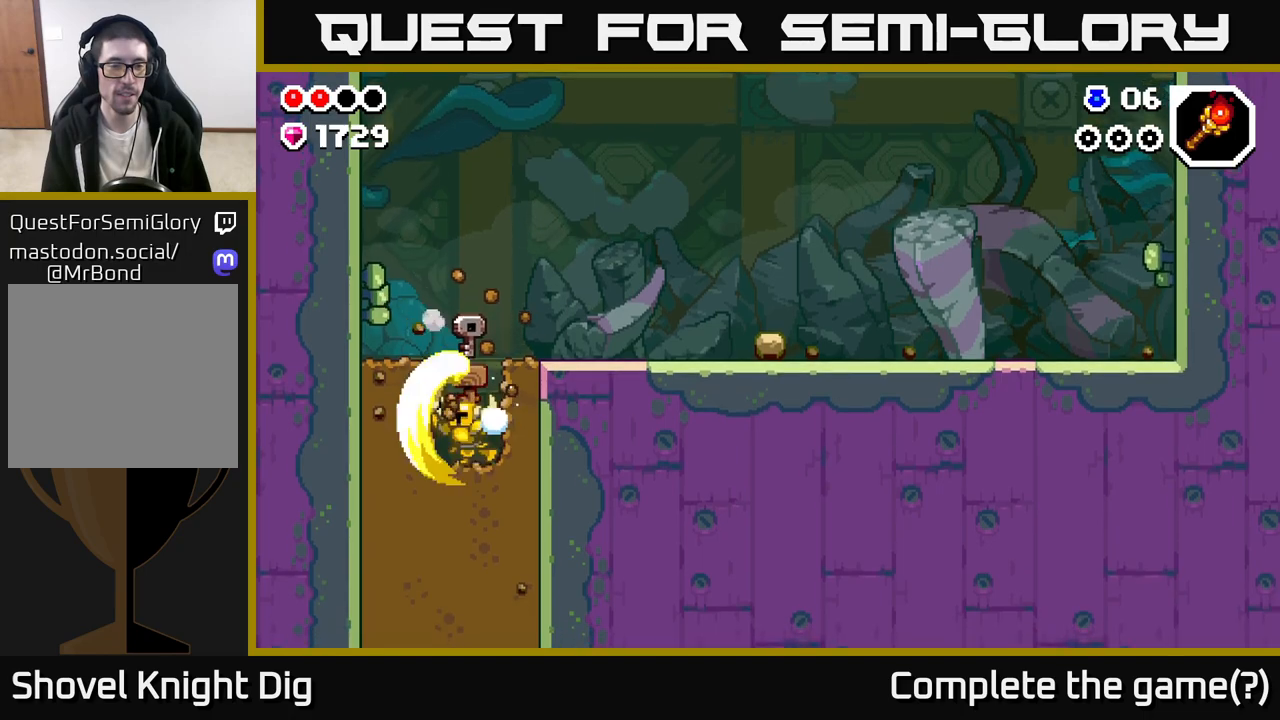
{"buttons": [], "left_stick": "down", "right_stick": "center", "events": [[33, "X", "down"], [117, "X", "up"], [217, "X", "down"], [317, "X", "up"], [400, "X", "down"], [500, "X", "up"]]}
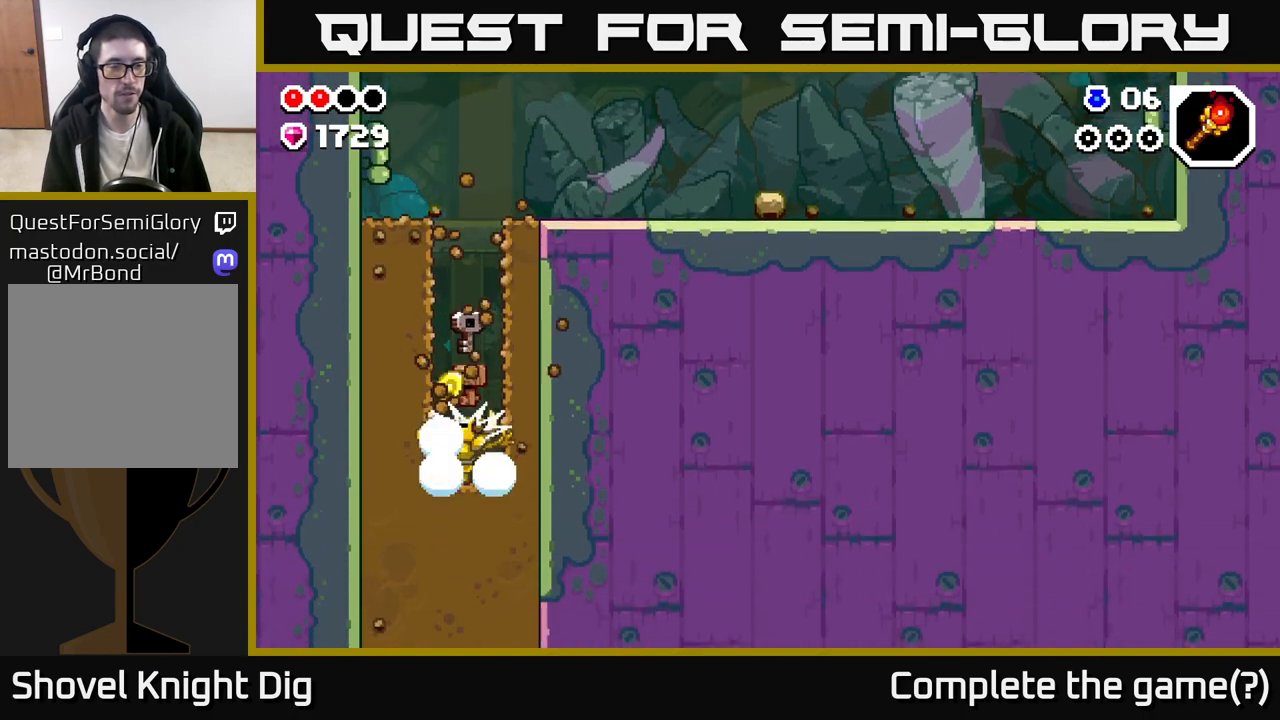
{"buttons": ["X"], "left_stick": "down", "right_stick": "center", "events": [[83, "X", "down"], [183, "X", "up"], [267, "X", "down"], [383, "X", "up"], [467, "X", "down"]]}
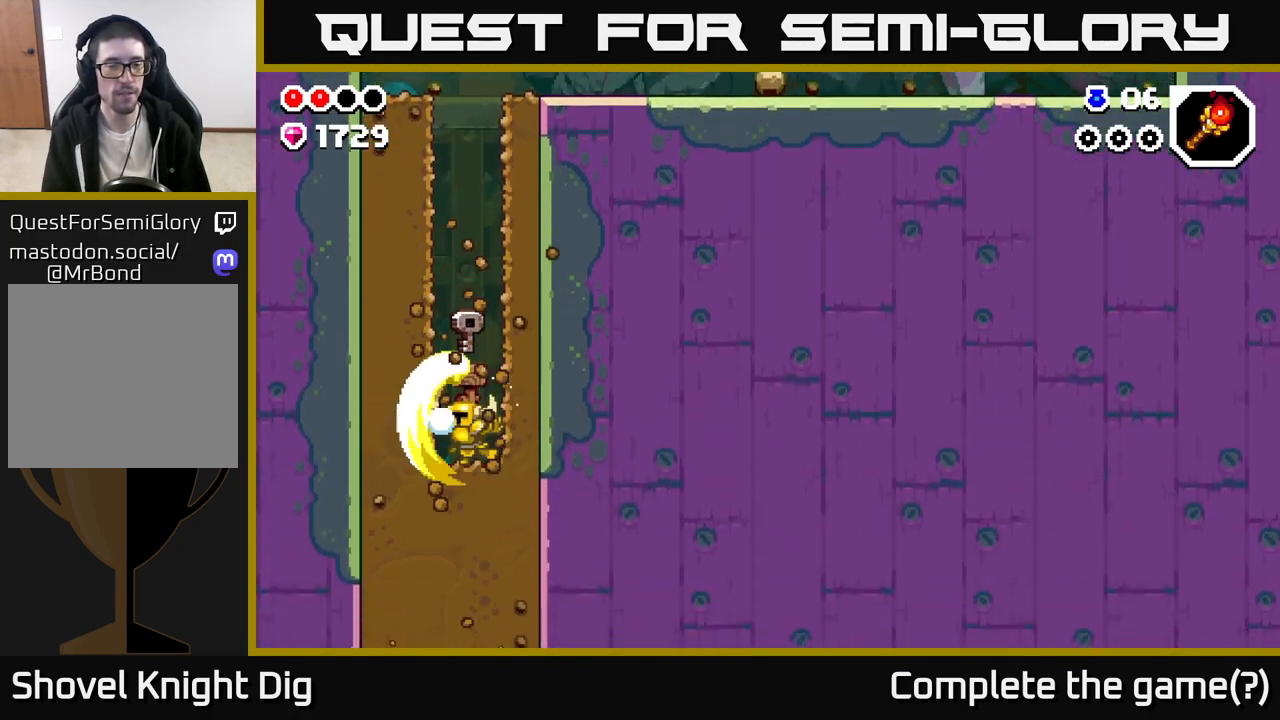
{"buttons": ["X"], "left_stick": "down", "right_stick": "center", "events": [[50, "X", "up"], [133, "X", "down"], [233, "X", "up"], [300, "X", "down"], [400, "X", "up"], [500, "X", "down"]]}
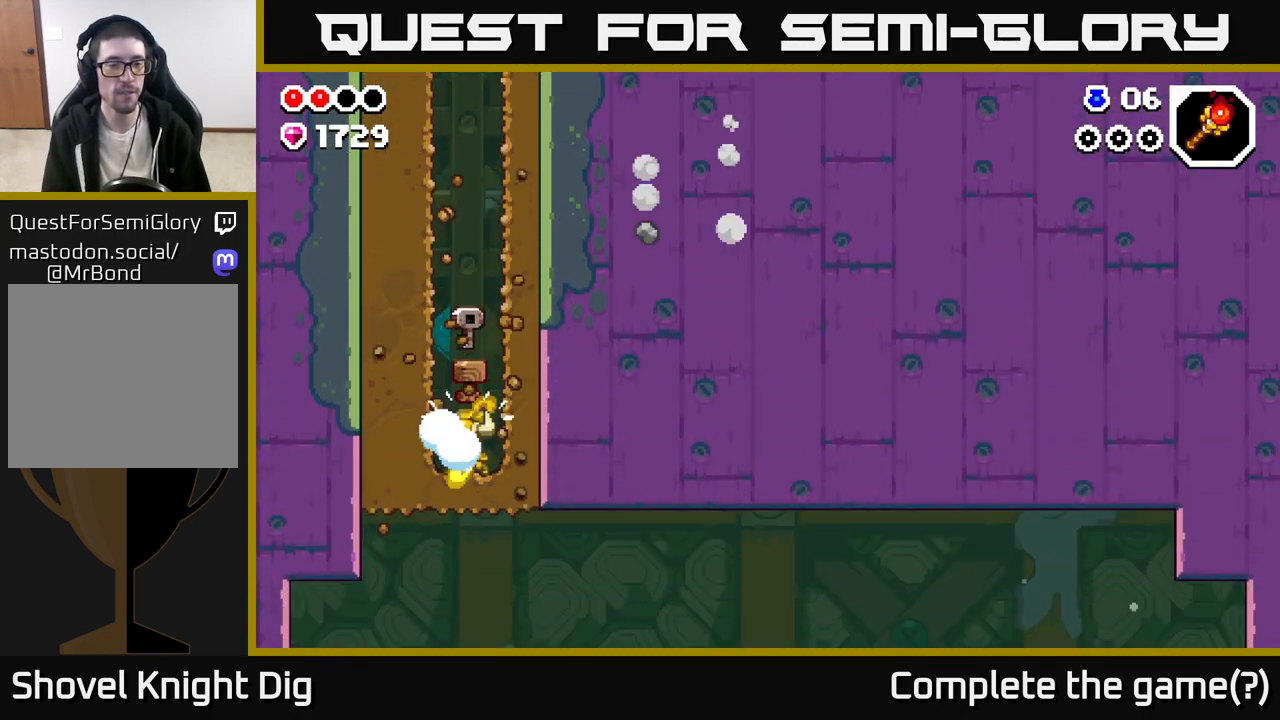
{"buttons": [], "left_stick": "right", "right_stick": "center", "events": [[83, "X", "up"], [217, "left_stick", "right"]]}
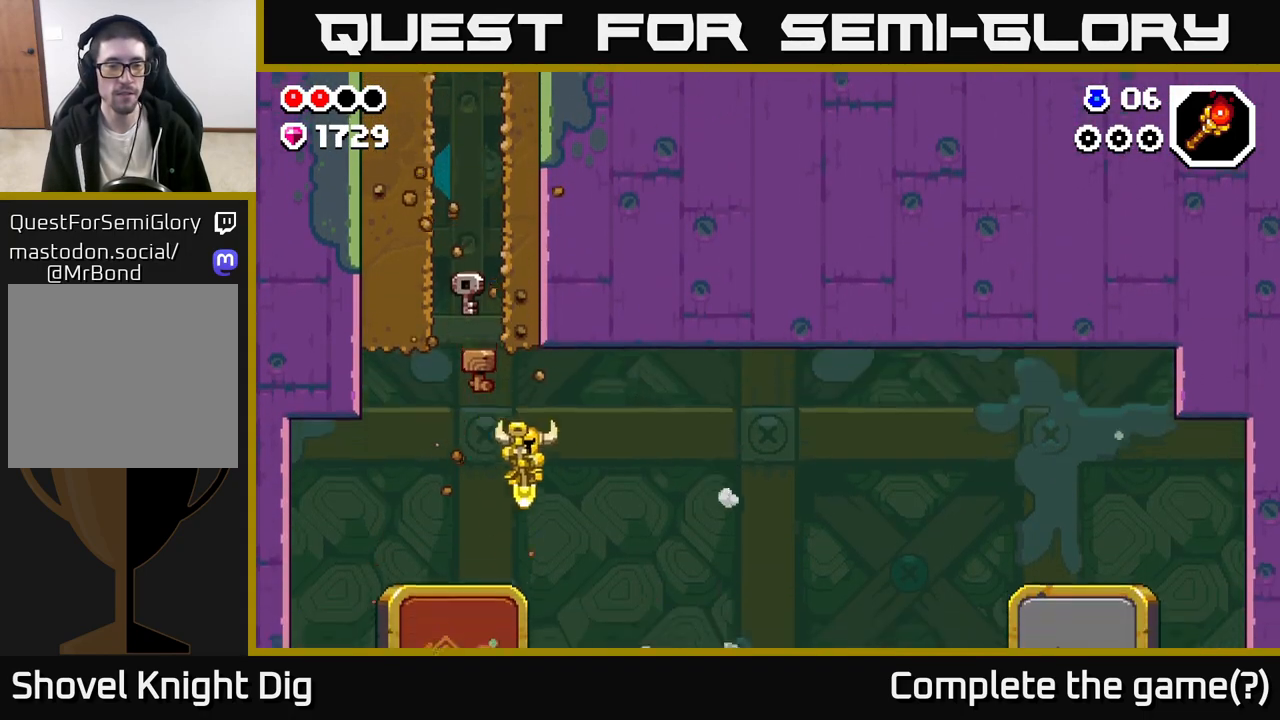
{"buttons": [], "left_stick": "right", "right_stick": "center", "events": []}
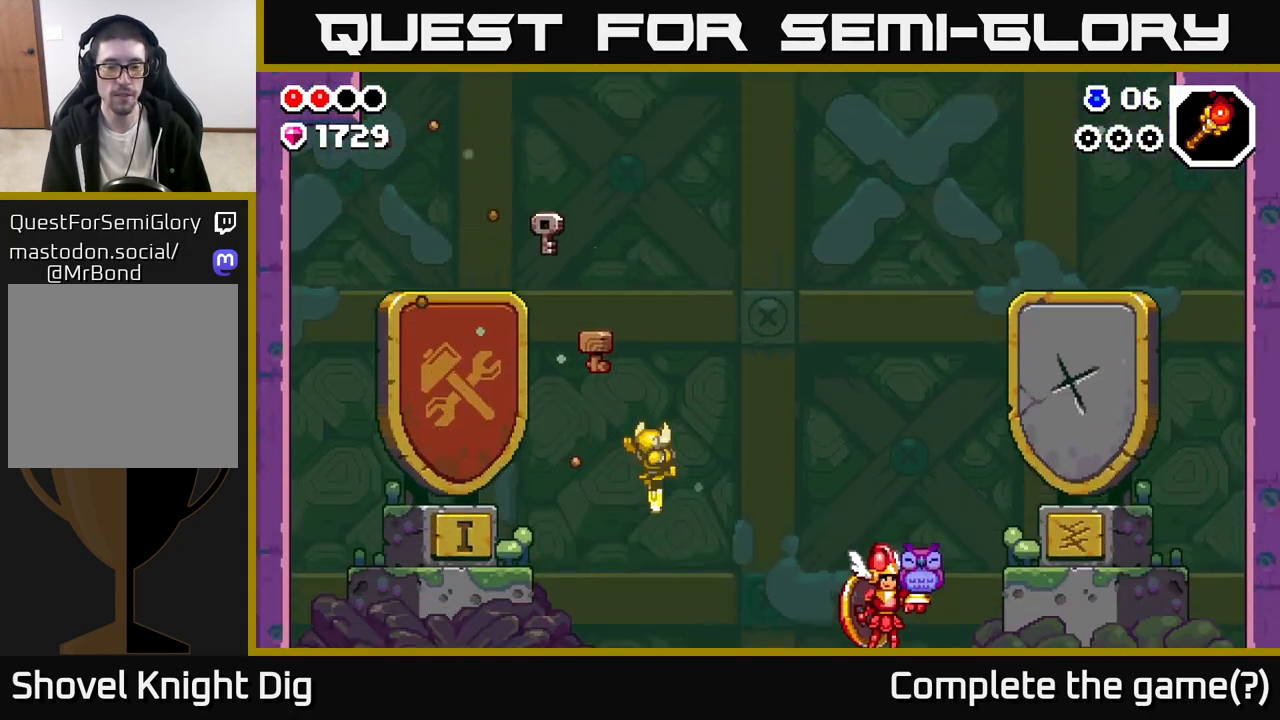
{"buttons": [], "left_stick": "right", "right_stick": "center", "events": []}
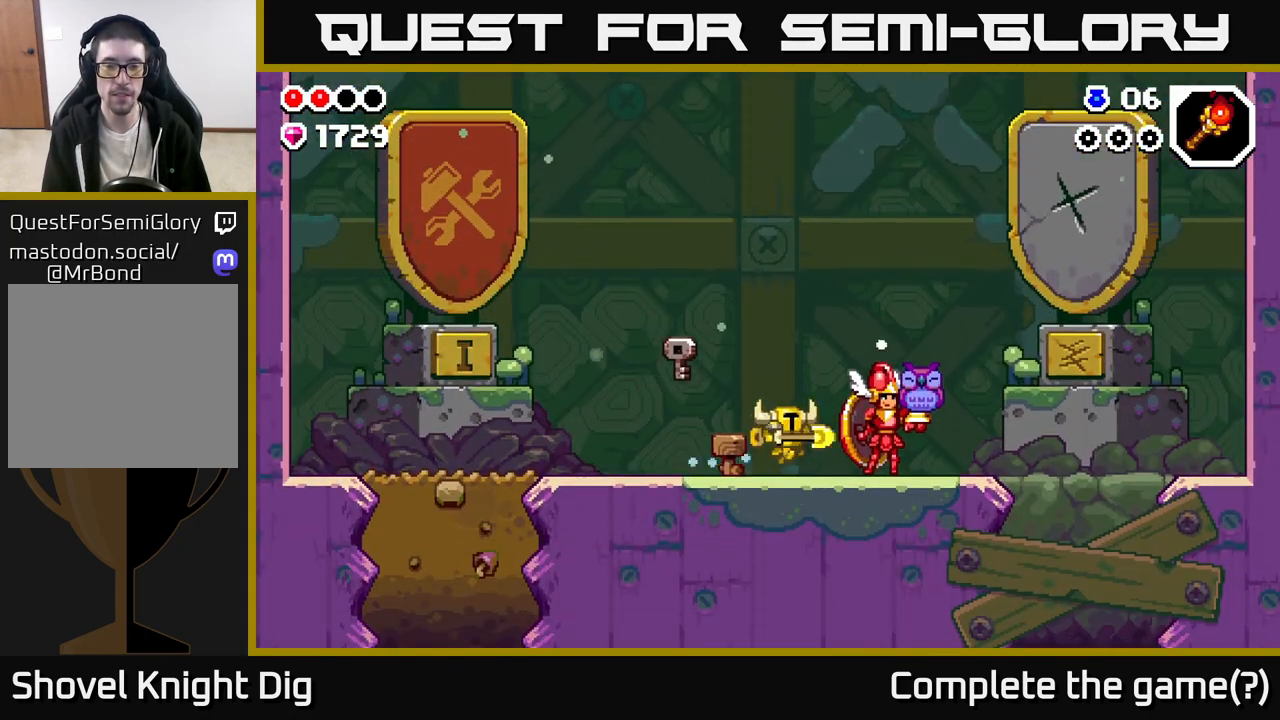
{"buttons": [], "left_stick": "left", "right_stick": "center", "events": [[50, "left_stick", "left"]]}
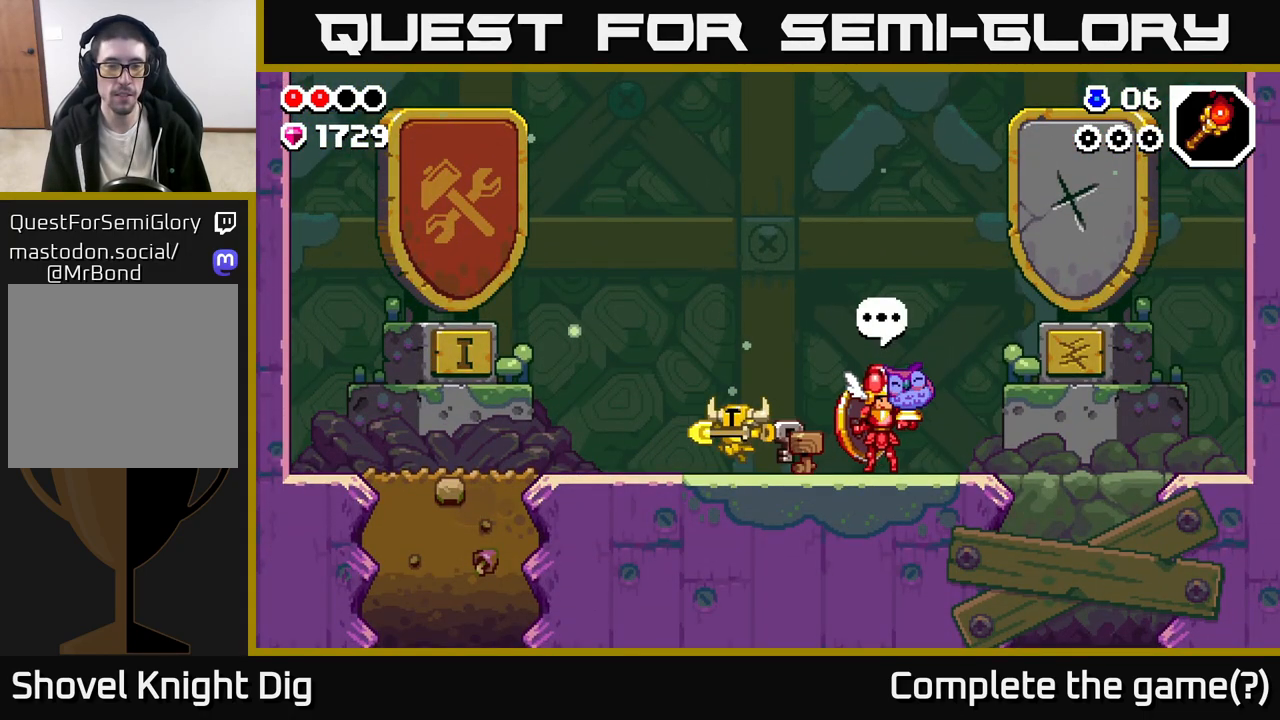
{"buttons": [], "left_stick": "left", "right_stick": "center", "events": []}
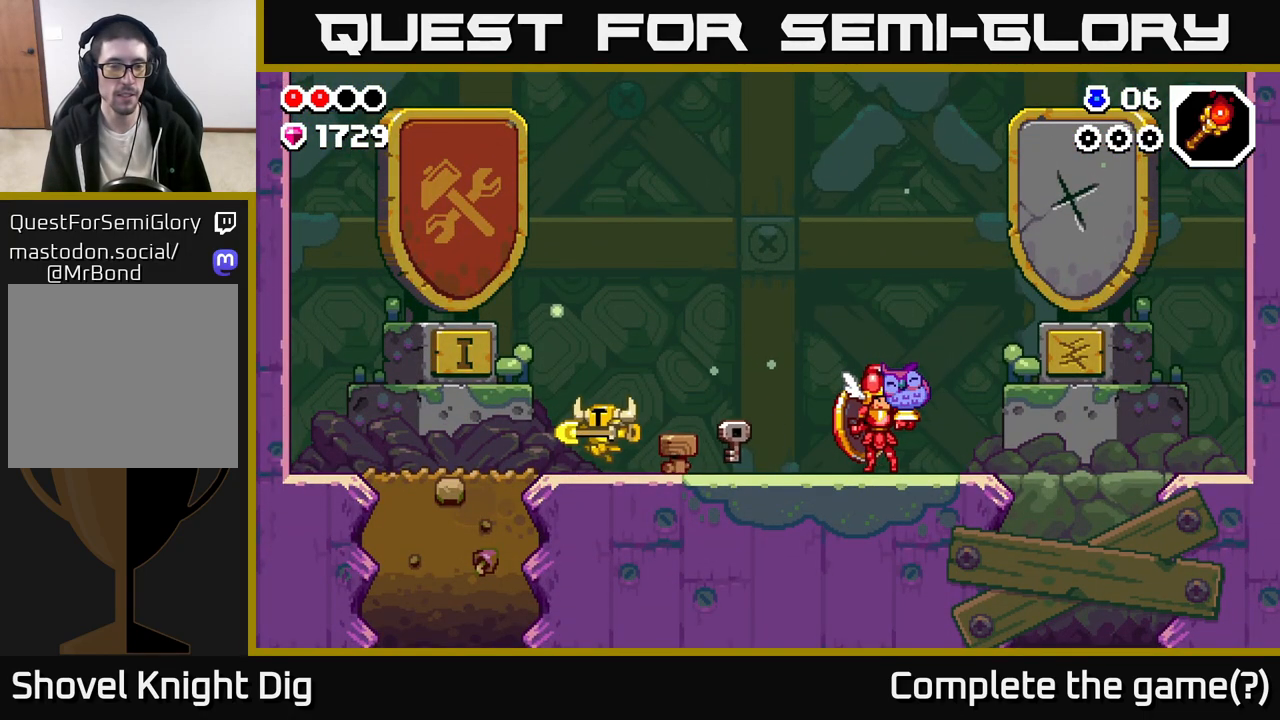
{"buttons": ["X"], "left_stick": "down", "right_stick": "center", "events": [[417, "left_stick", "down"], [483, "X", "down"]]}
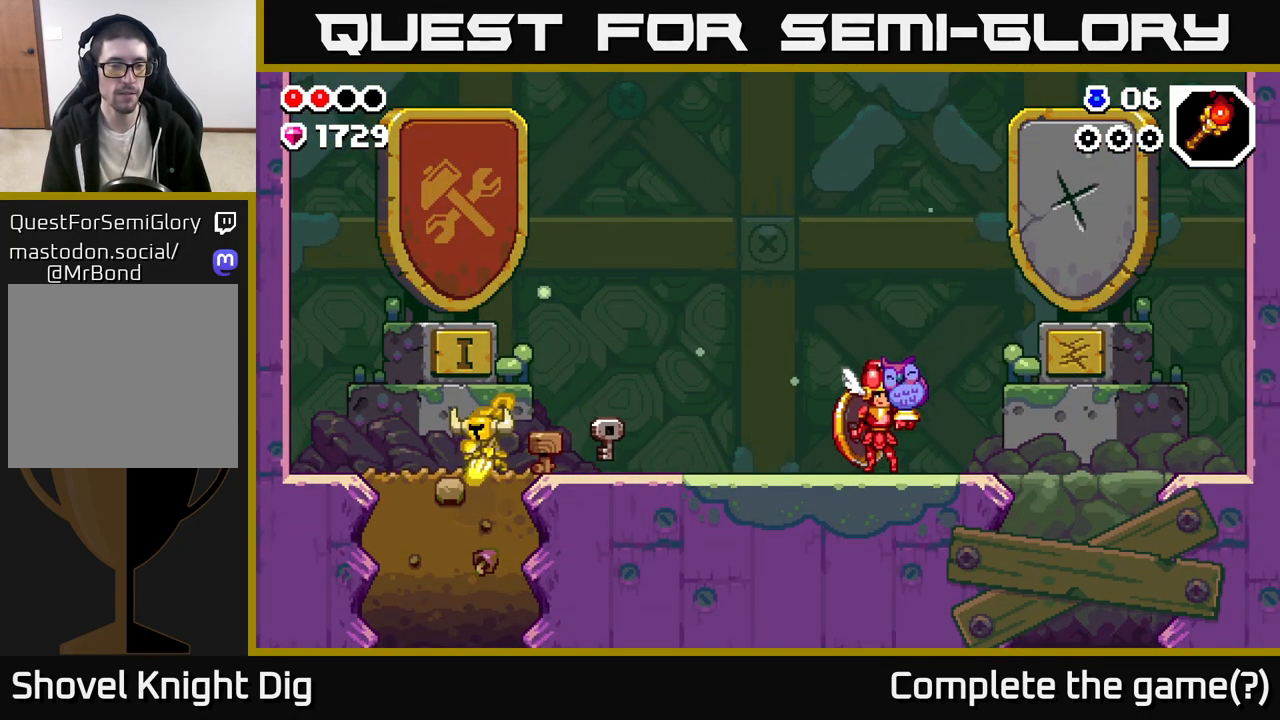
{"buttons": ["X"], "left_stick": "down", "right_stick": "center", "events": [[50, "X", "up"], [150, "X", "down"], [217, "X", "up"], [317, "X", "down"], [400, "X", "up"], [483, "X", "down"]]}
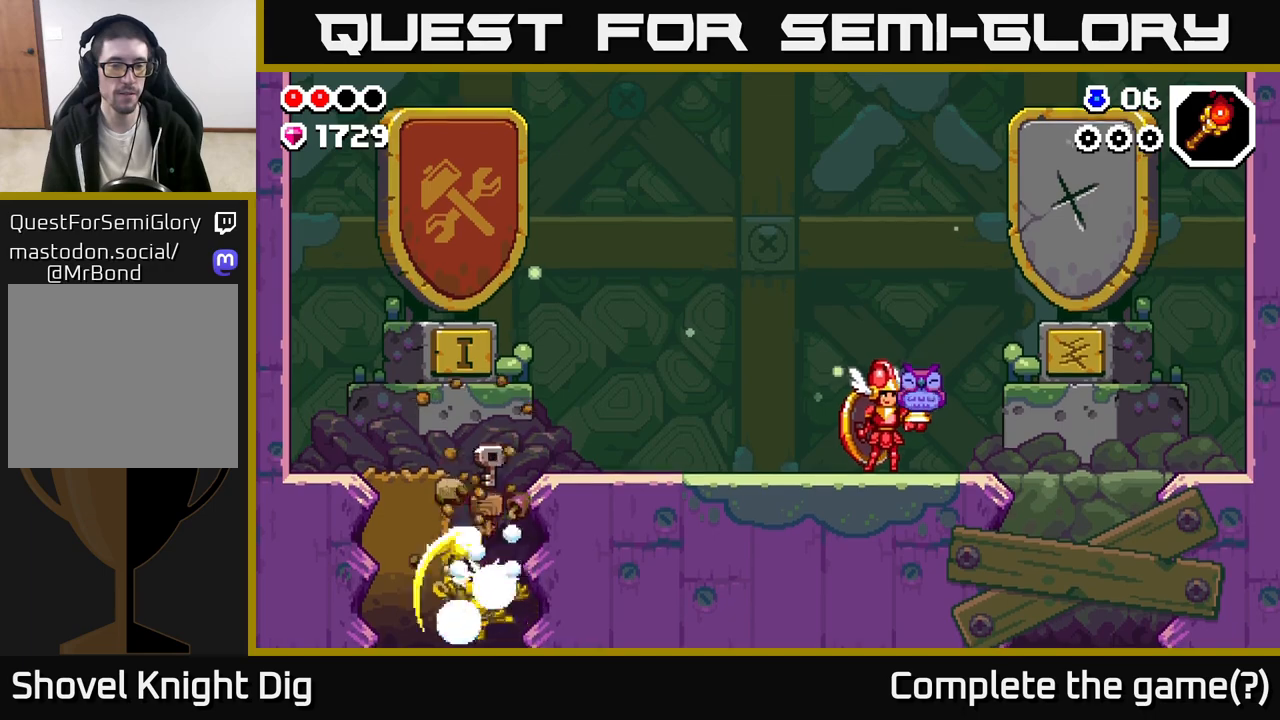
{"buttons": [], "left_stick": "center", "right_stick": "center", "events": [[83, "X", "up"], [167, "X", "down"], [267, "X", "up"], [433, "left_stick", "center"]]}
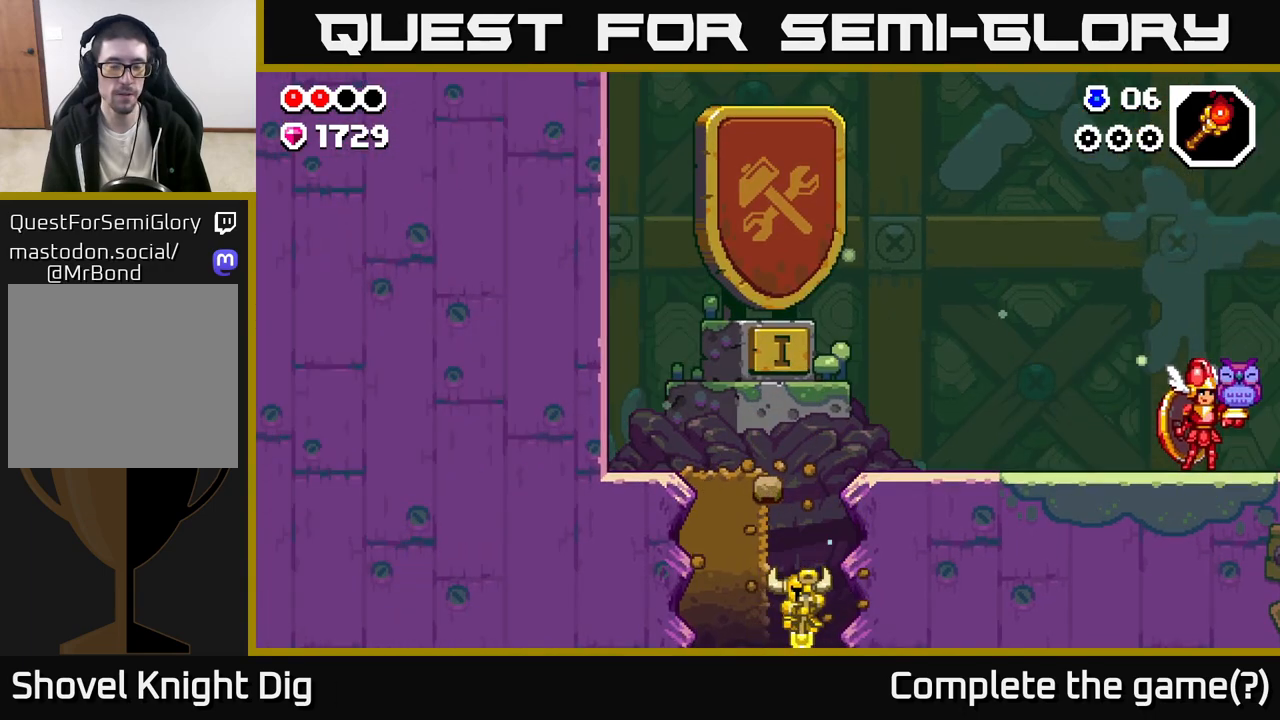
{"buttons": [], "left_stick": "center", "right_stick": "center", "events": []}
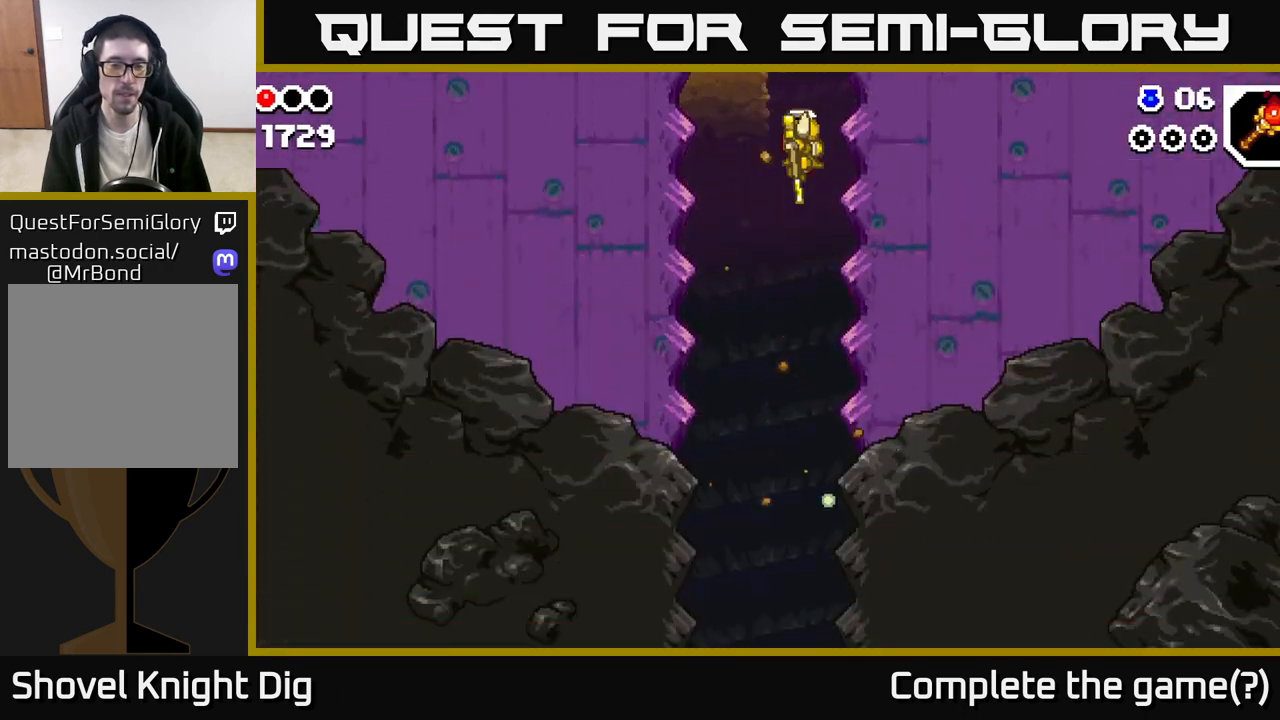
{"buttons": [], "left_stick": "center", "right_stick": "center", "events": []}
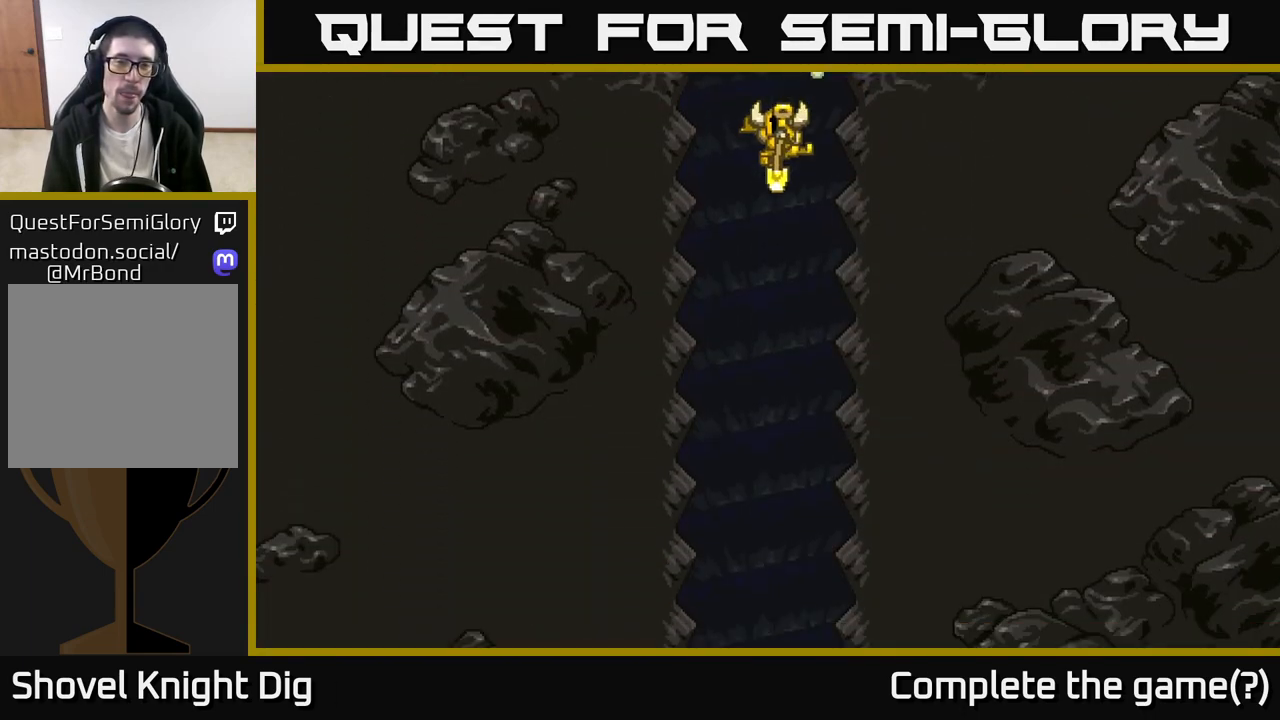
{"buttons": [], "left_stick": "left", "right_stick": "center", "events": [[117, "left_stick", "left"], [267, "left_stick", "down-right"], [433, "left_stick", "left"]]}
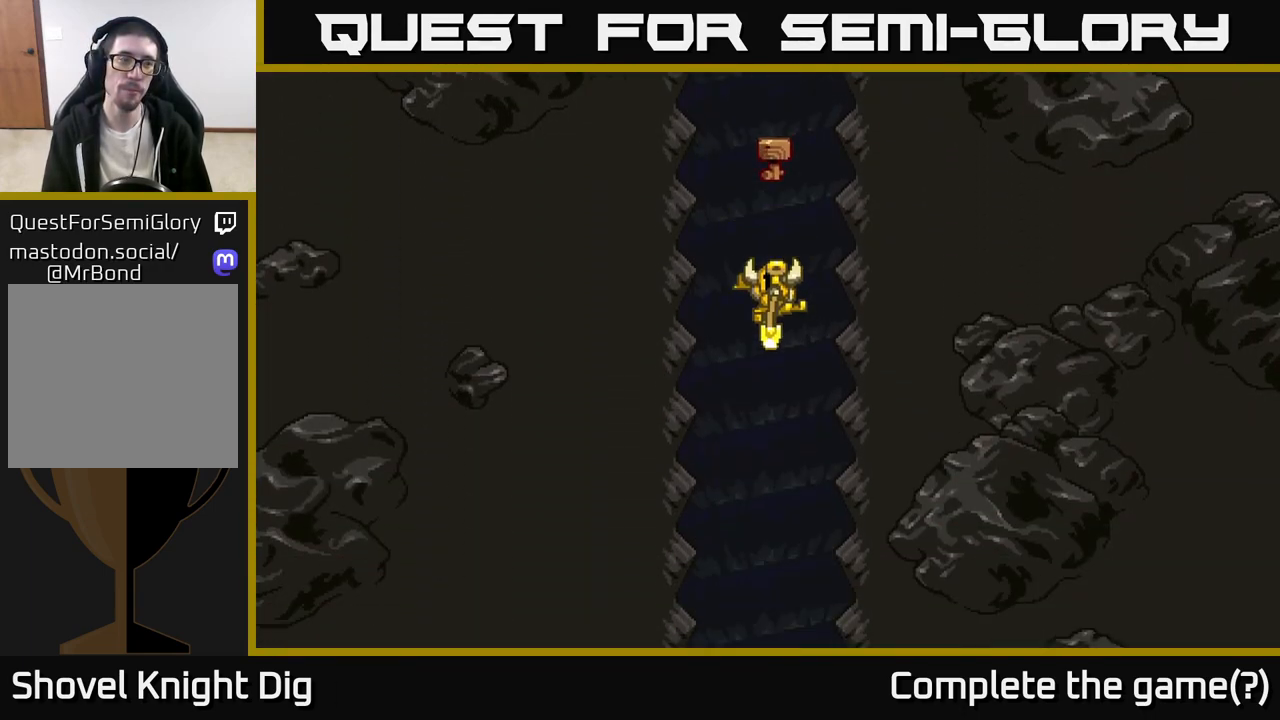
{"buttons": [], "left_stick": "down", "right_stick": "center", "events": [[67, "left_stick", "down"], [150, "left_stick", "right"], [233, "left_stick", "up"], [367, "left_stick", "down-left"], [467, "left_stick", "down"]]}